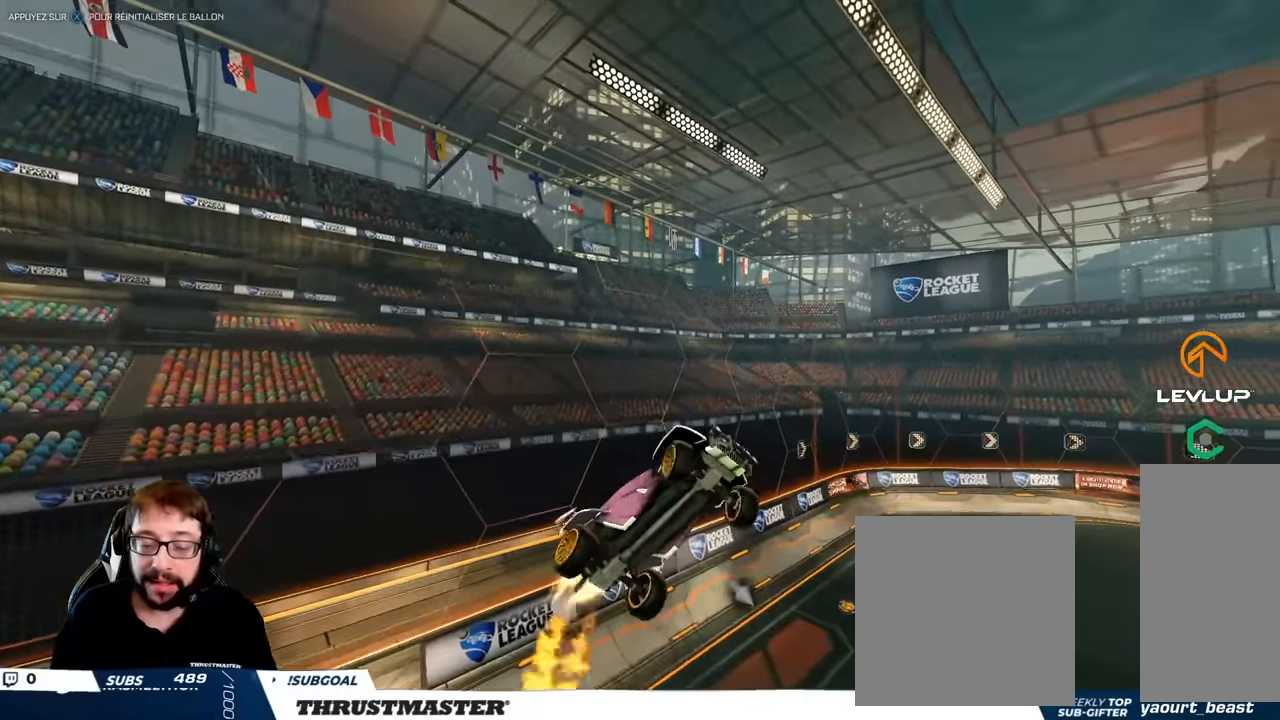
Gameplay with a controller (Xbox layout); each line is a JSON object with the inputs held at the frame after it. "events" lists button and stick changes between this image and that frame as [ms after this image, input, new state], when the widget could be followed in between. Not read: L3 R3.
{"buttons": ["B", "L2"], "left_stick": "down-right", "right_stick": "center", "events": [[184, "left_stick", "right"], [300, "left_stick", "down-right"]]}
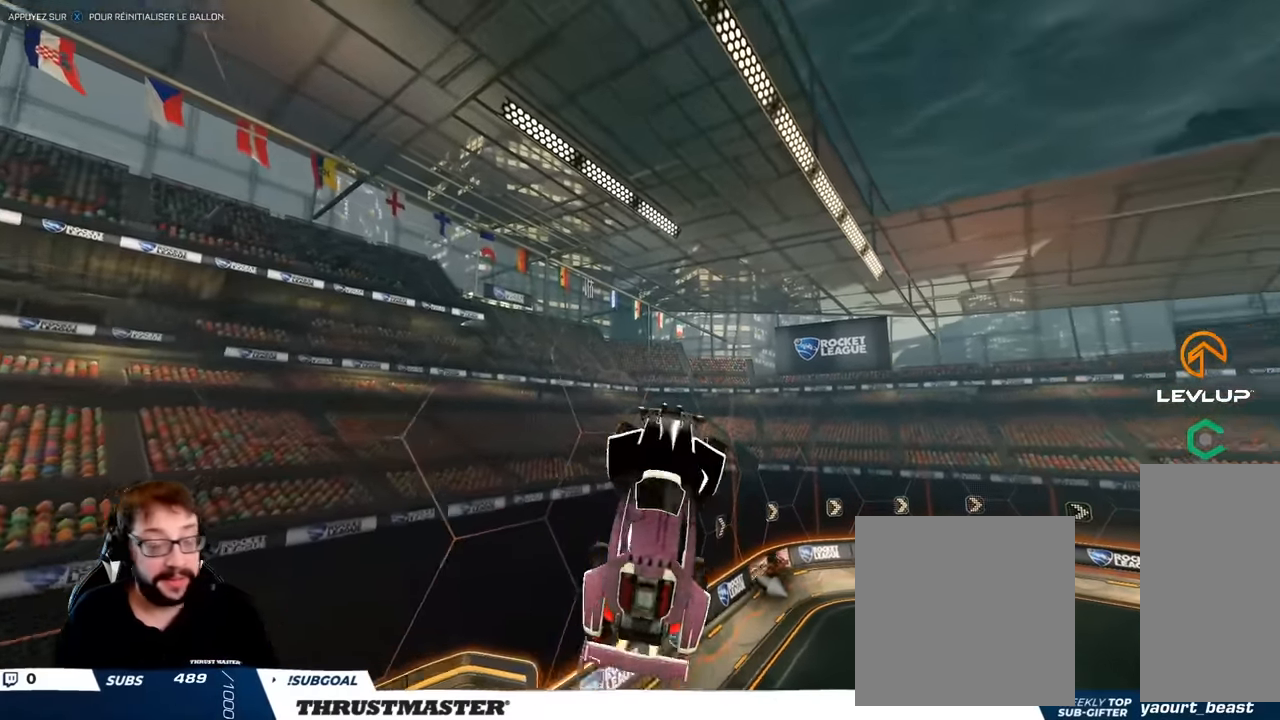
{"buttons": ["B", "L2"], "left_stick": "right", "right_stick": "center", "events": [[17, "left_stick", "right"], [333, "left_stick", "down-right"], [500, "left_stick", "right"]]}
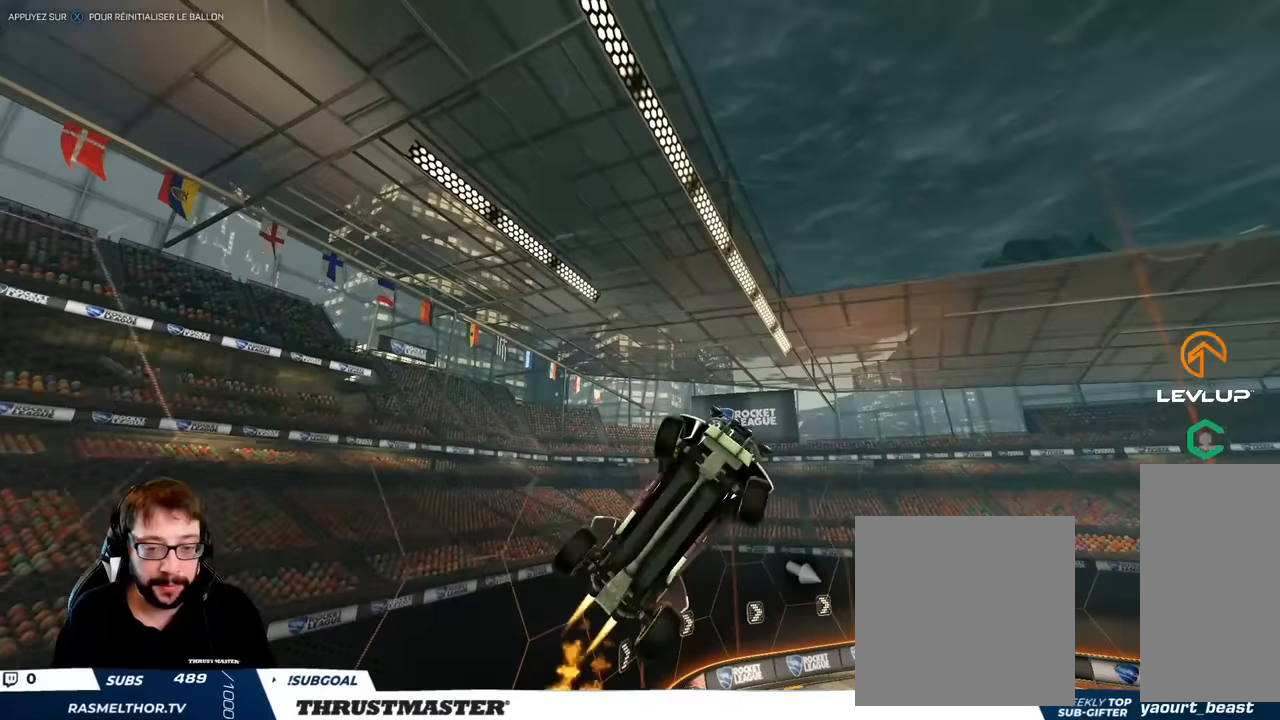
{"buttons": ["L2"], "left_stick": "right", "right_stick": "center", "events": [[117, "B", "up"], [150, "left_stick", "down-right"], [317, "left_stick", "right"]]}
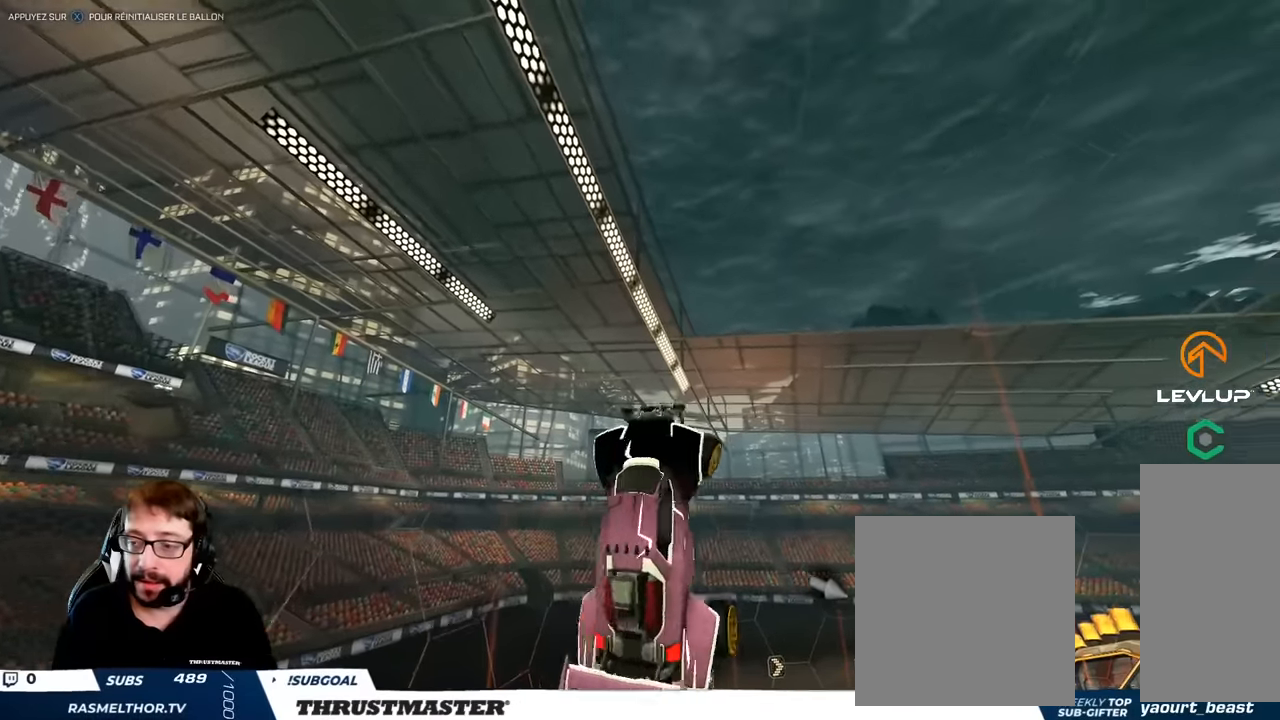
{"buttons": ["L2"], "left_stick": "right", "right_stick": "center", "events": [[217, "B", "down"], [350, "B", "up"]]}
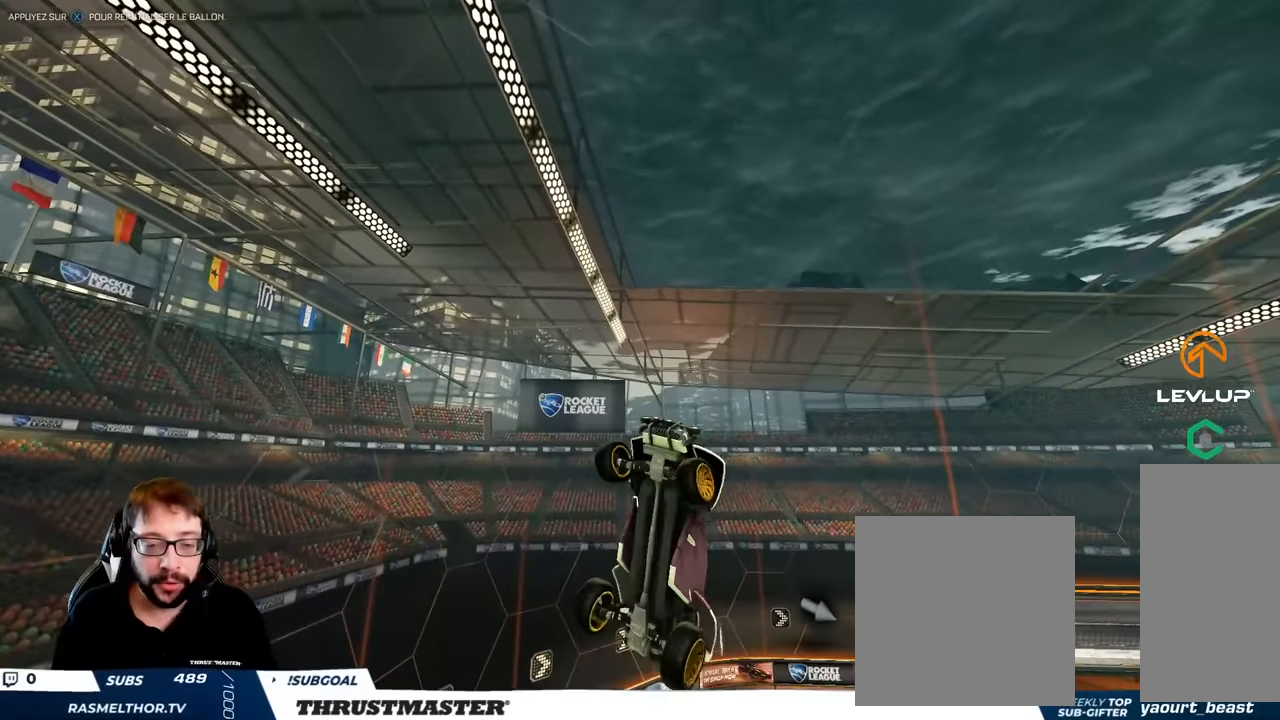
{"buttons": ["B", "L2"], "left_stick": "down", "right_stick": "center", "events": [[183, "B", "down"], [383, "left_stick", "down"]]}
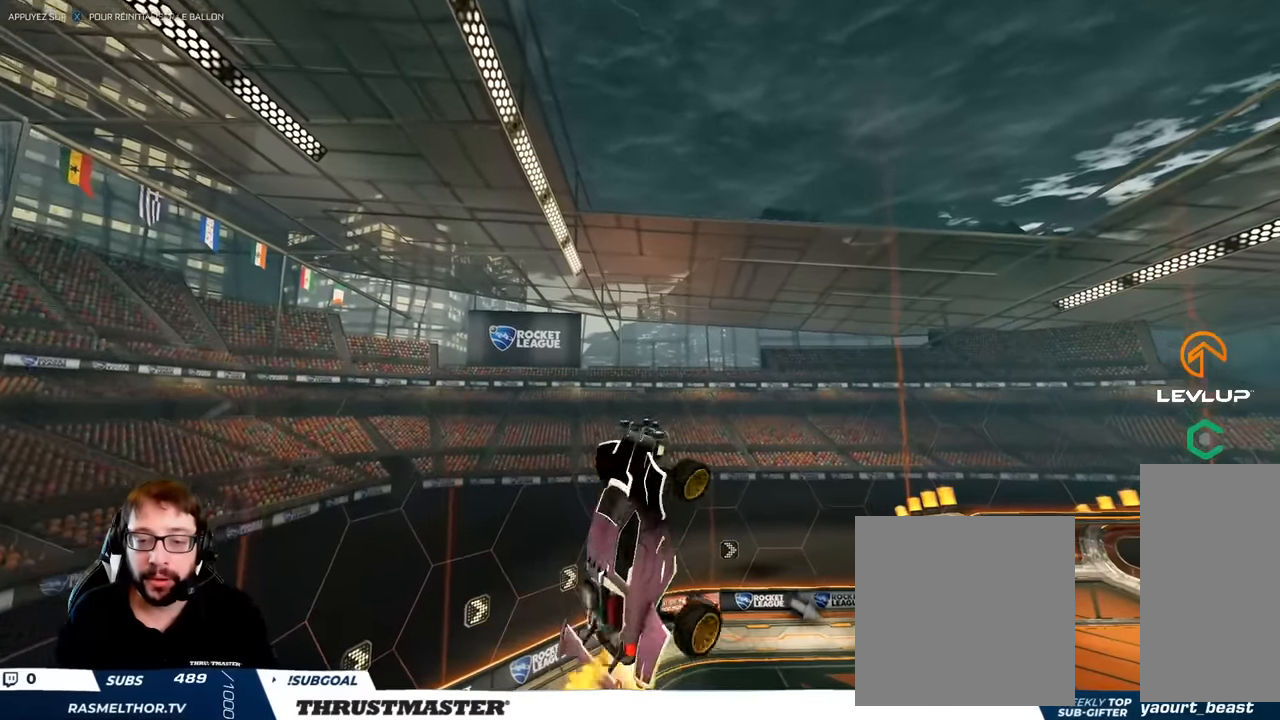
{"buttons": ["B", "L2"], "left_stick": "down-right", "right_stick": "center", "events": [[50, "left_stick", "right"], [300, "left_stick", "down-right"]]}
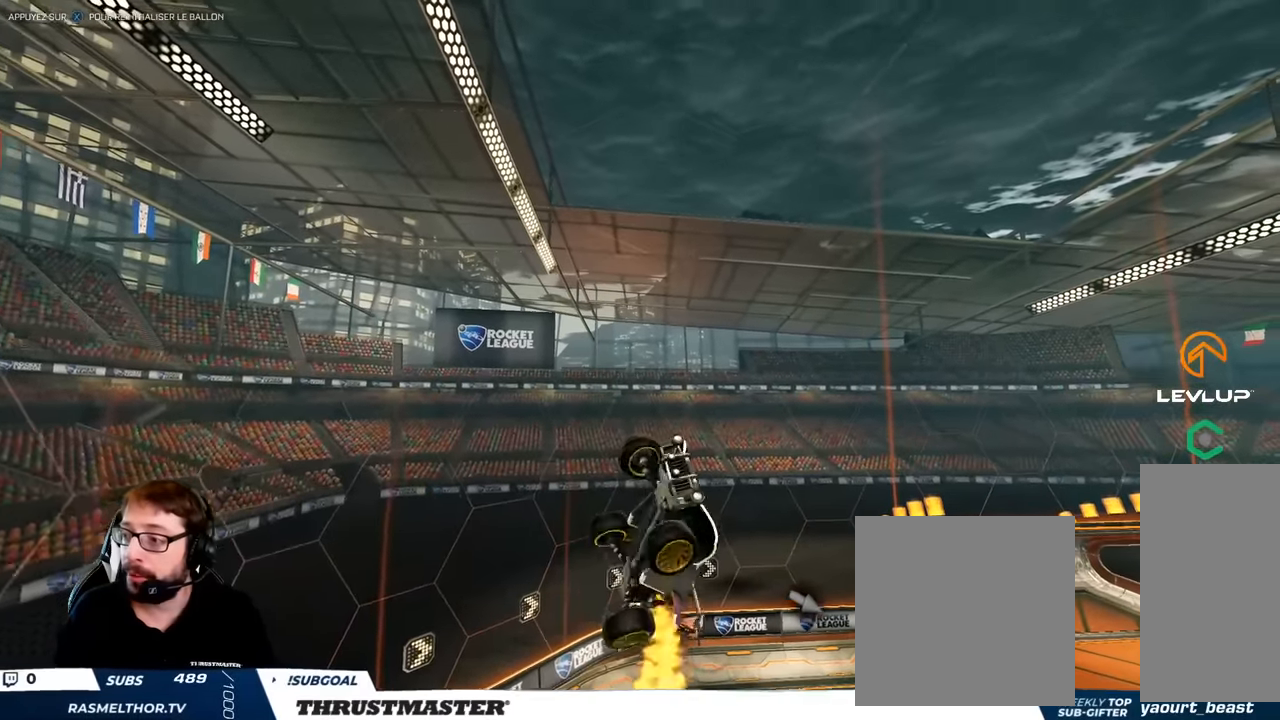
{"buttons": ["B", "L2"], "left_stick": "down-right", "right_stick": "center", "events": []}
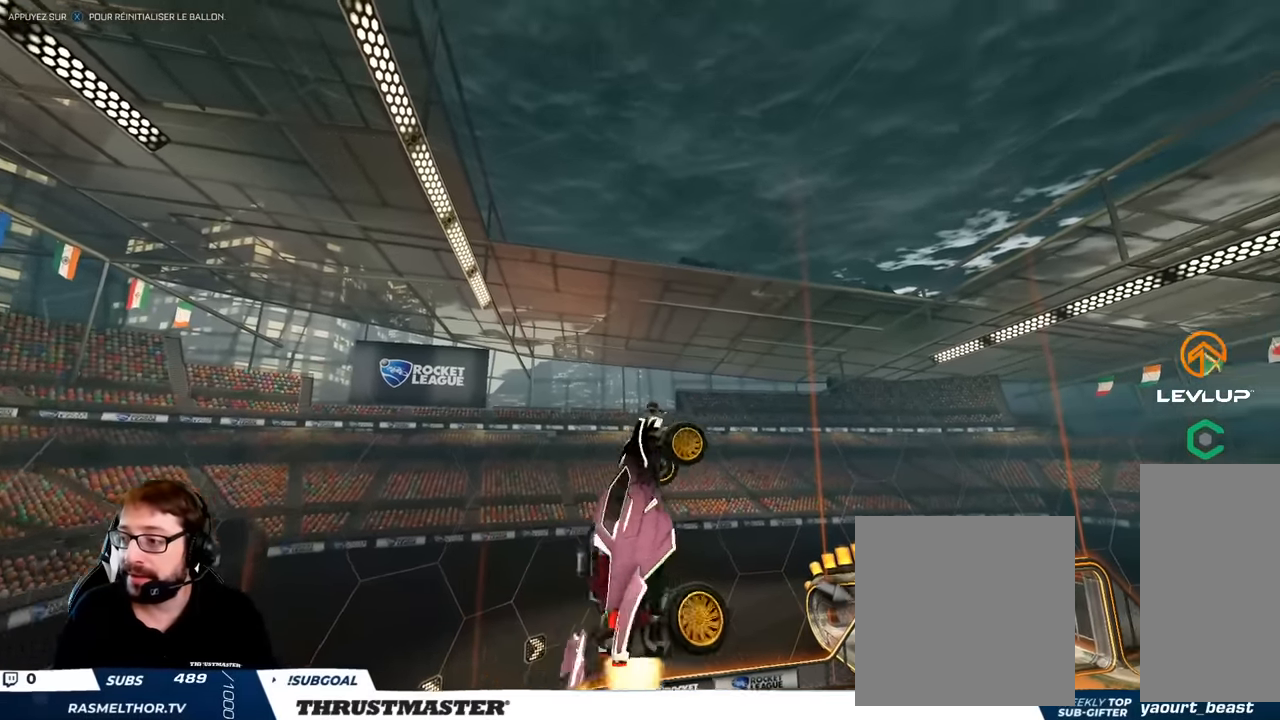
{"buttons": ["L2"], "left_stick": "down-right", "right_stick": "center", "events": [[100, "B", "up"]]}
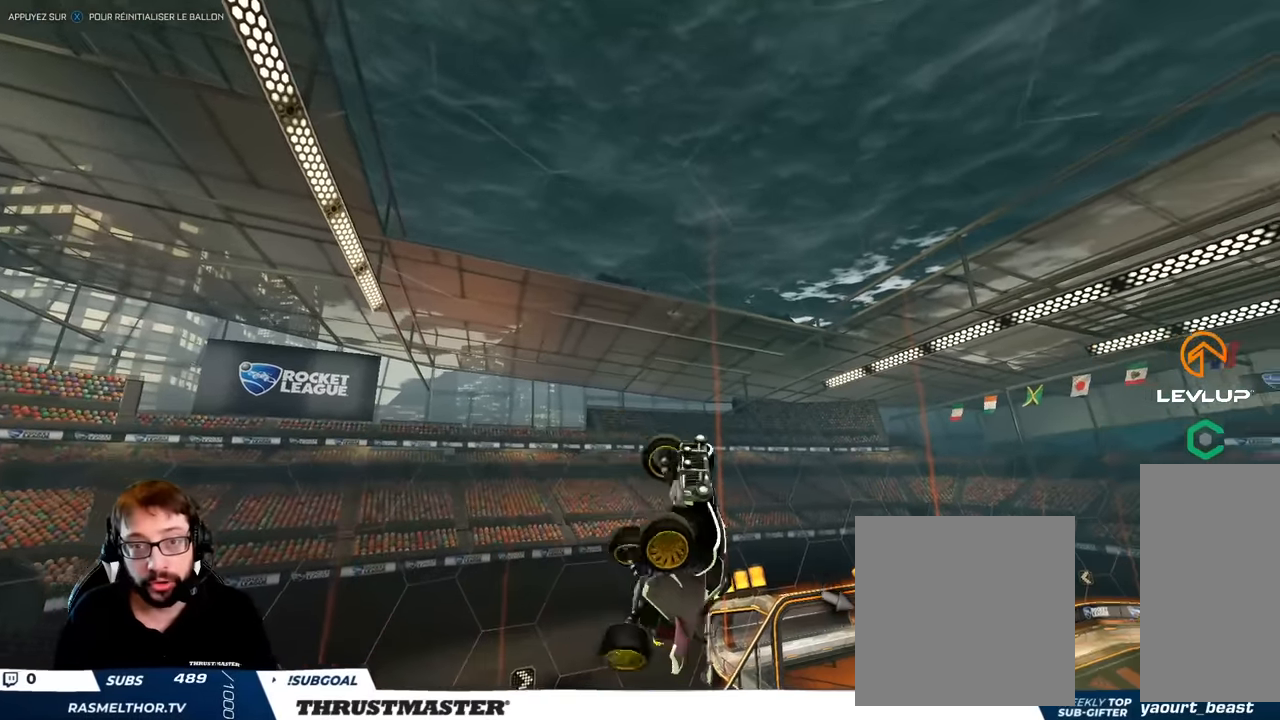
{"buttons": ["L2", "R2"], "left_stick": "right", "right_stick": "center", "events": [[200, "left_stick", "right"], [467, "R2", "down"]]}
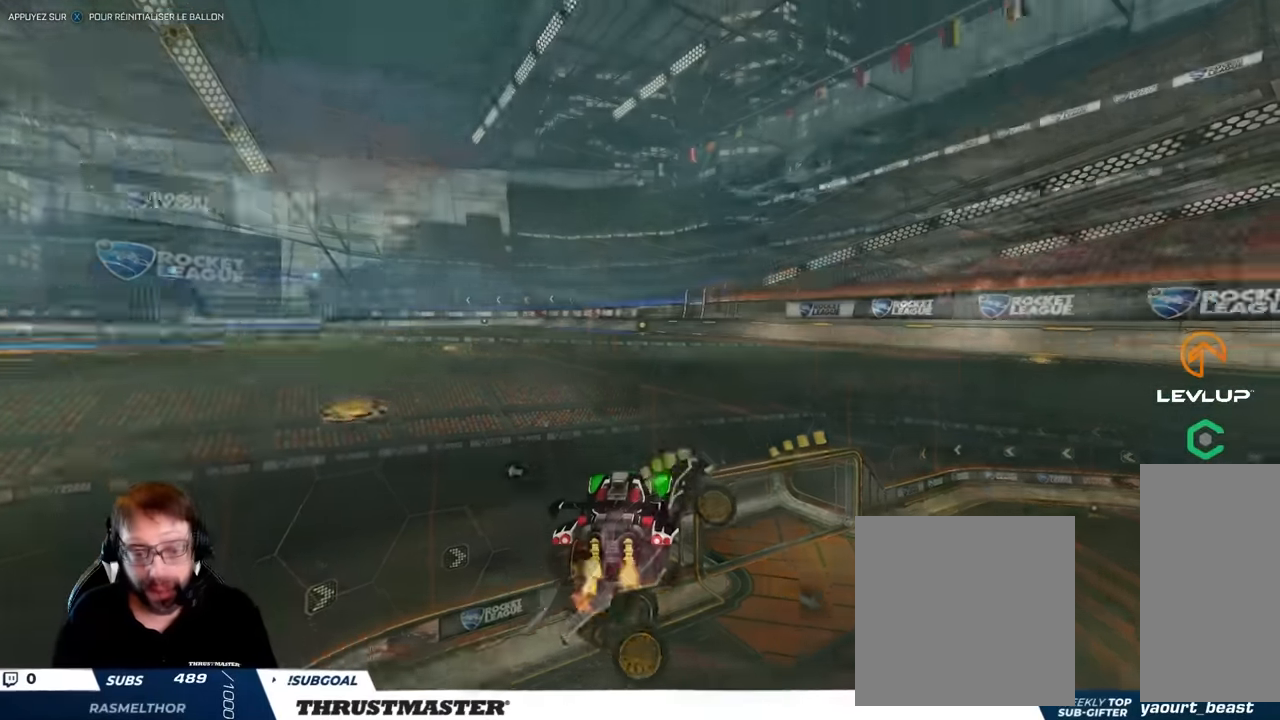
{"buttons": ["R2"], "left_stick": "right", "right_stick": "center", "events": [[67, "L2", "up"]]}
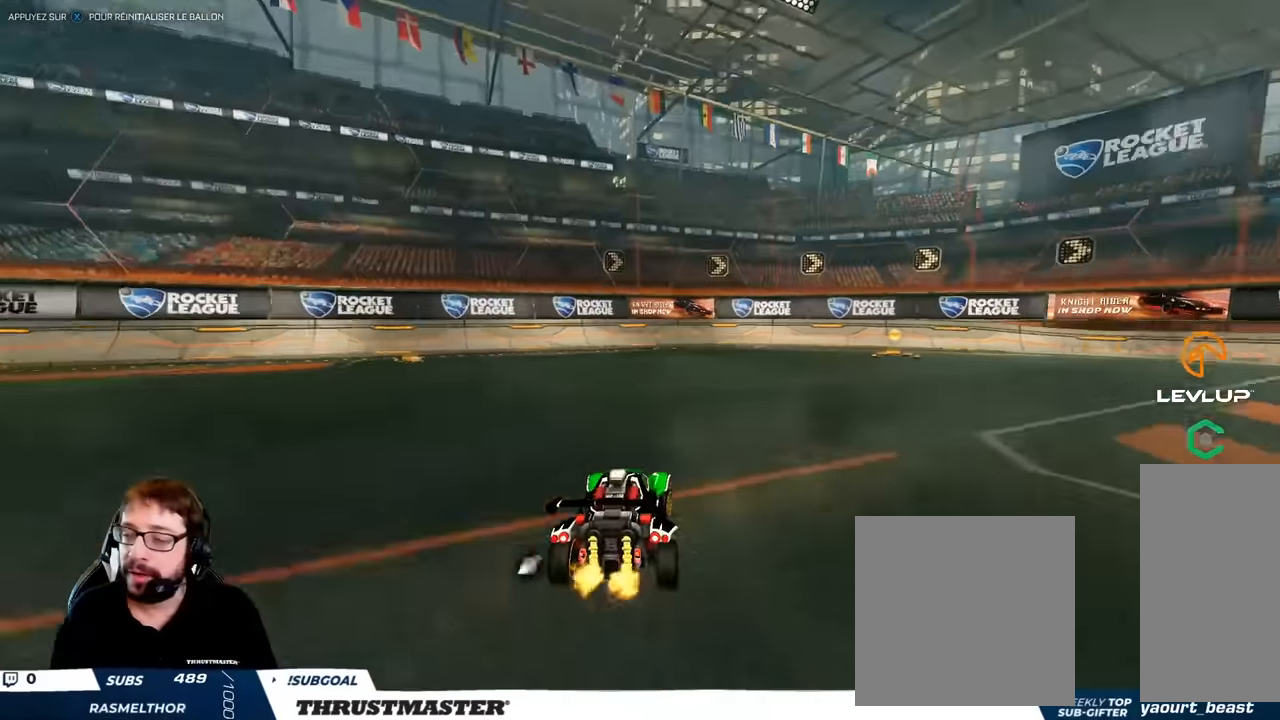
{"buttons": ["R2"], "left_stick": "center", "right_stick": "center", "events": [[33, "left_stick", "center"]]}
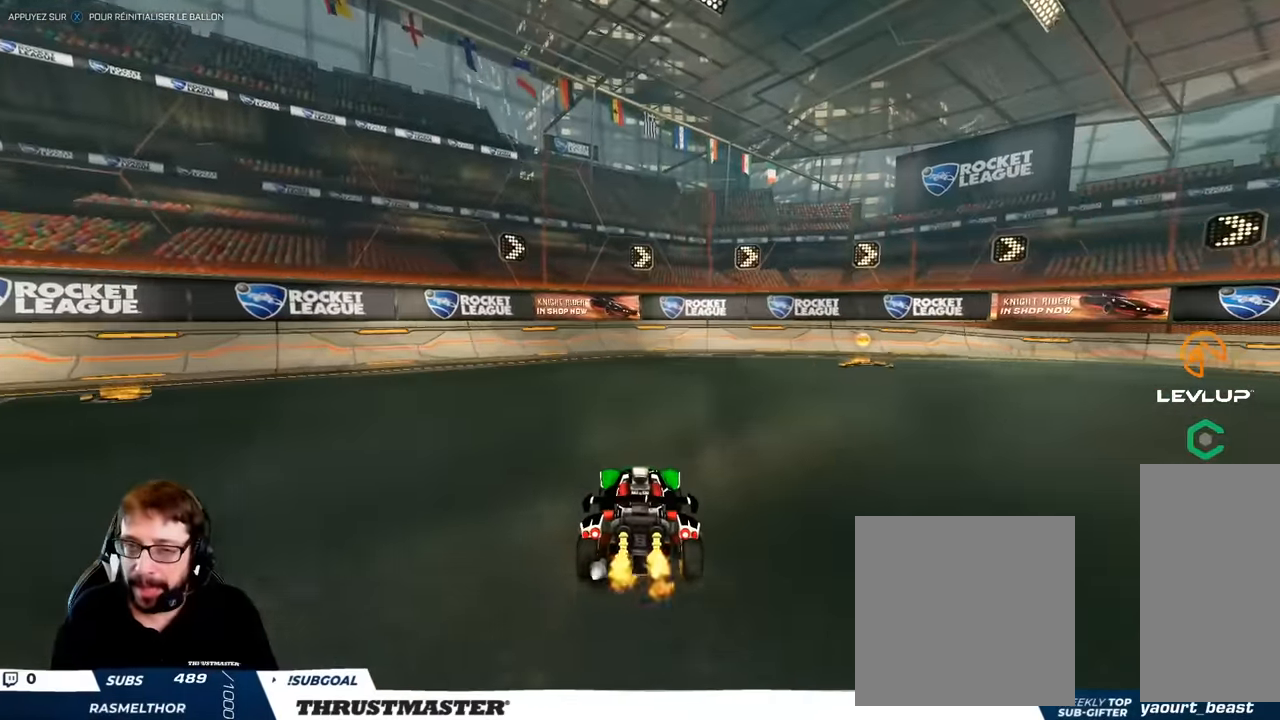
{"buttons": ["L2", "R2"], "left_stick": "up-left", "right_stick": "center", "events": [[150, "left_stick", "up-left"], [217, "L2", "down"]]}
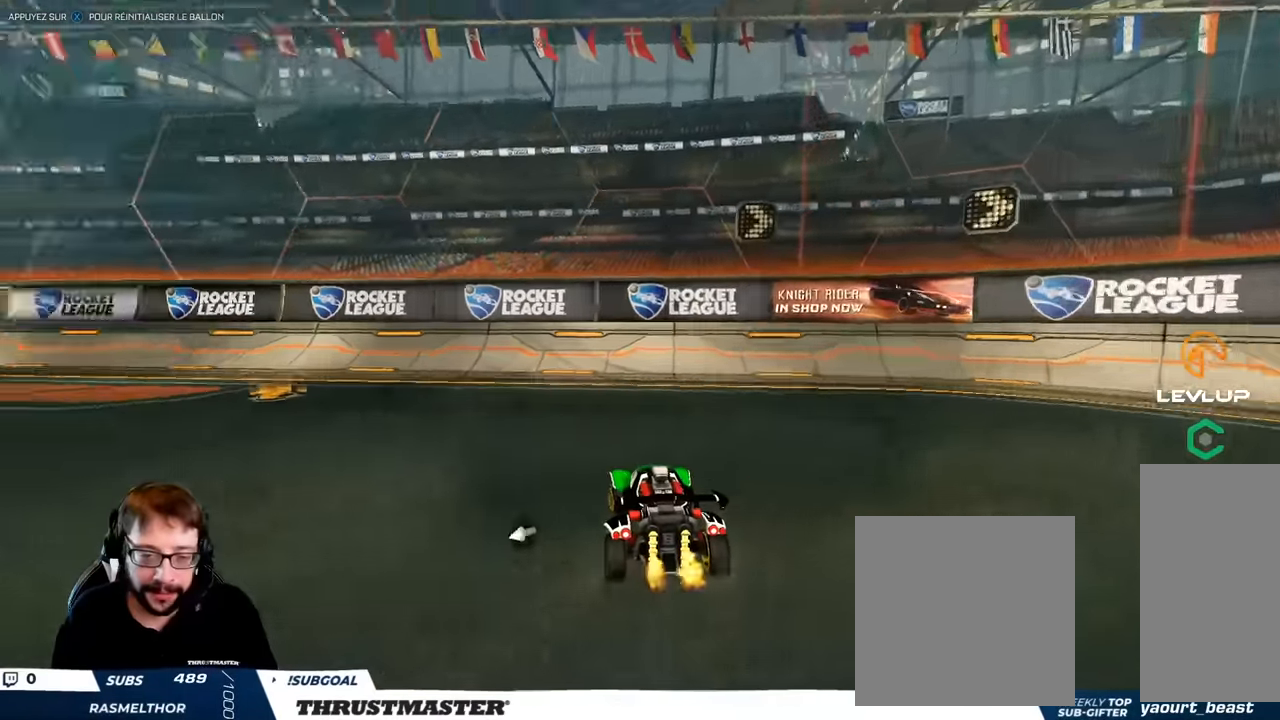
{"buttons": ["R2"], "left_stick": "center", "right_stick": "center", "events": [[117, "L2", "up"], [300, "left_stick", "center"]]}
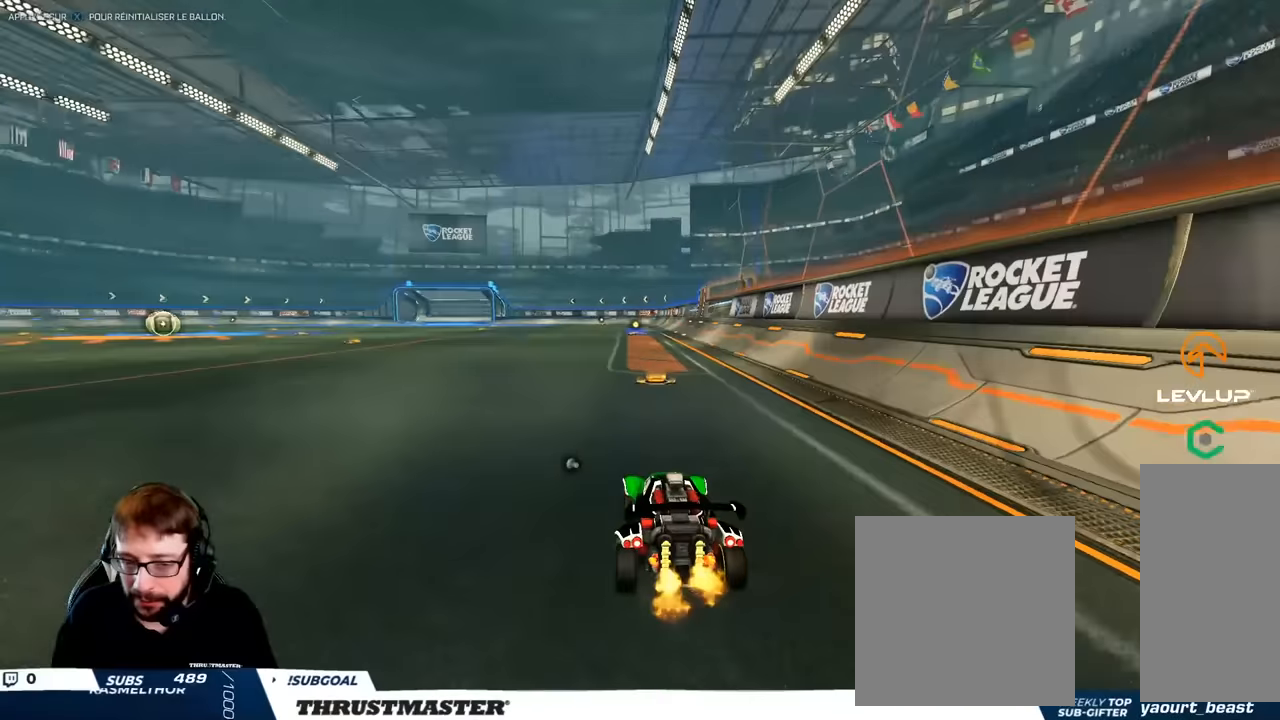
{"buttons": [], "left_stick": "center", "right_stick": "center", "events": [[250, "R2", "up"]]}
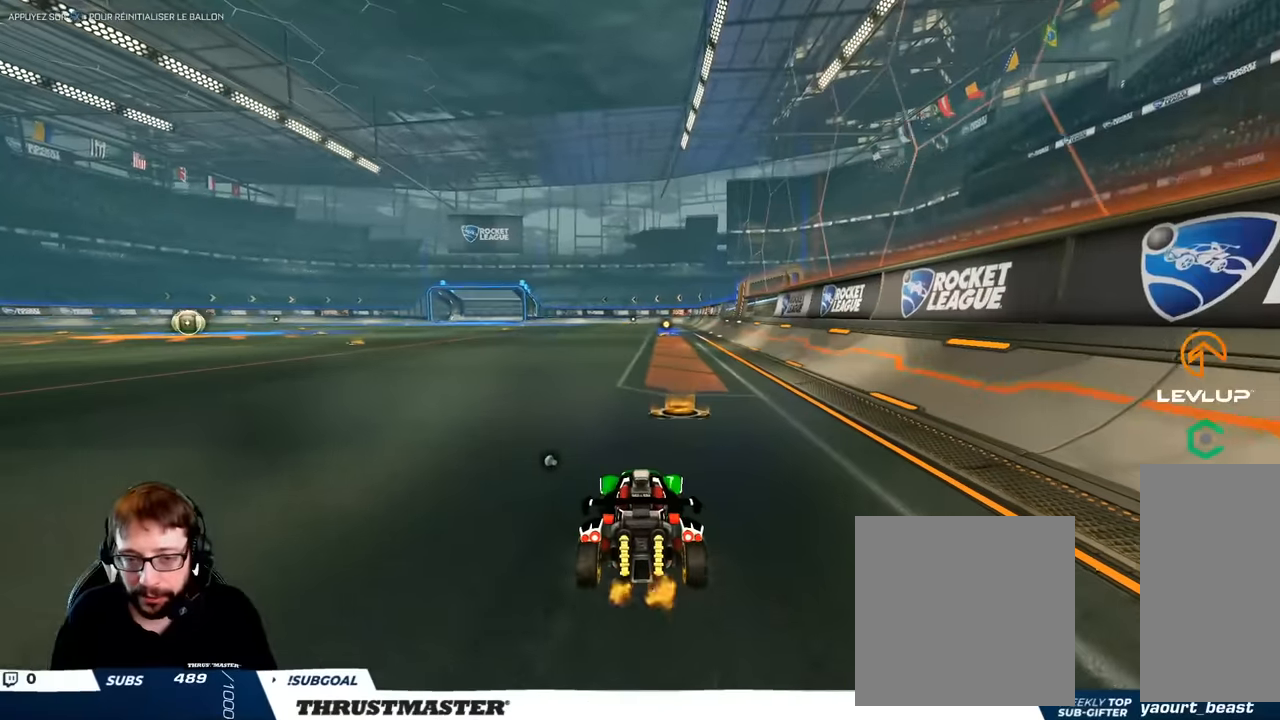
{"buttons": [], "left_stick": "down", "right_stick": "center", "events": [[267, "left_stick", "down"]]}
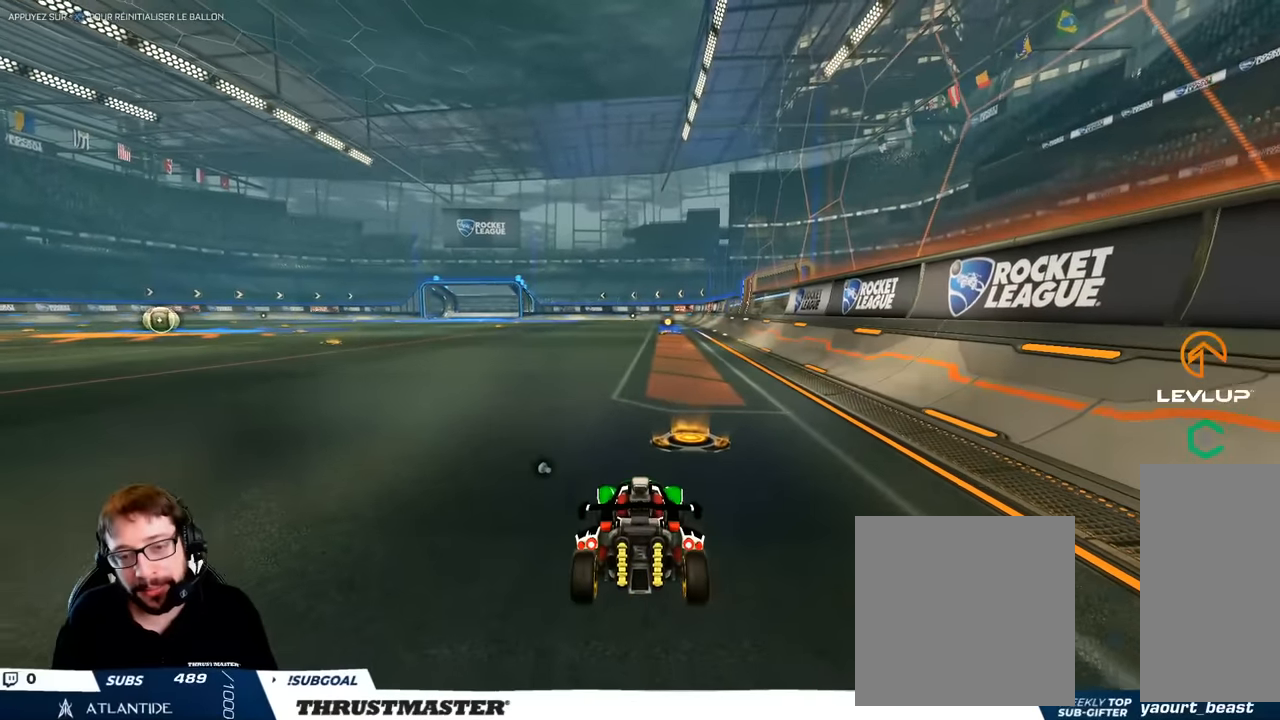
{"buttons": [], "left_stick": "down", "right_stick": "center", "events": []}
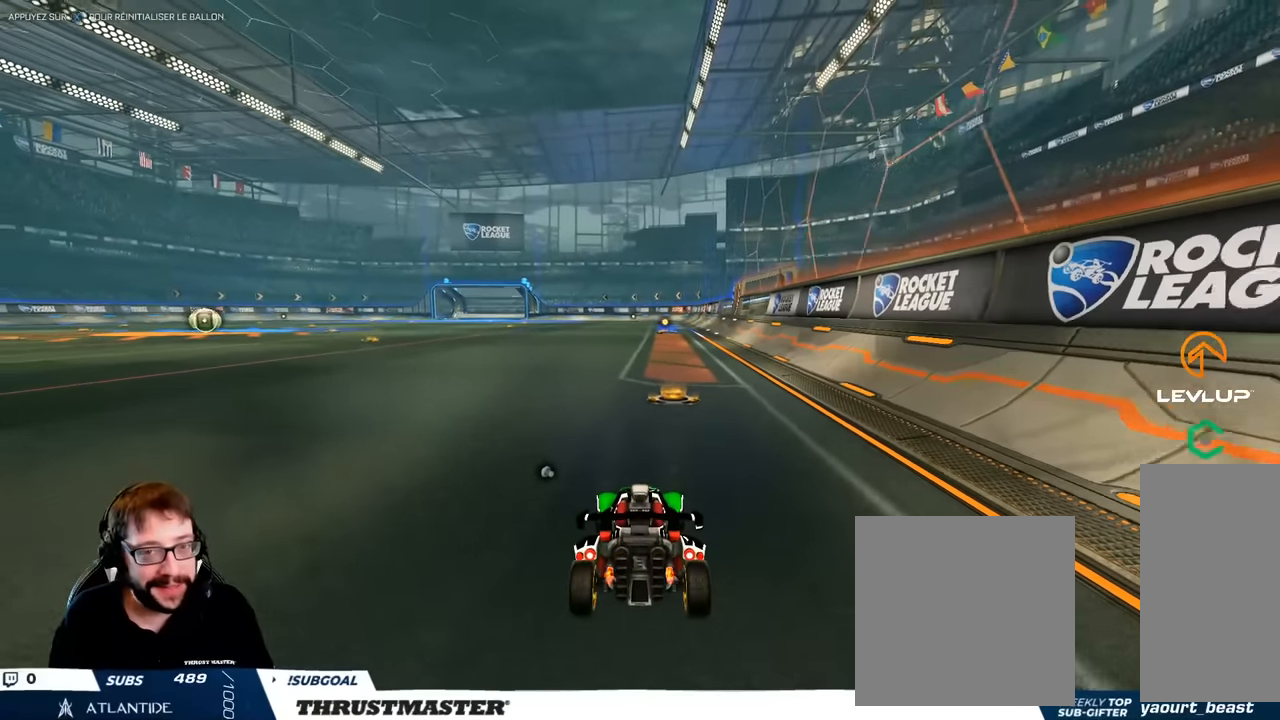
{"buttons": [], "left_stick": "down", "right_stick": "center", "events": []}
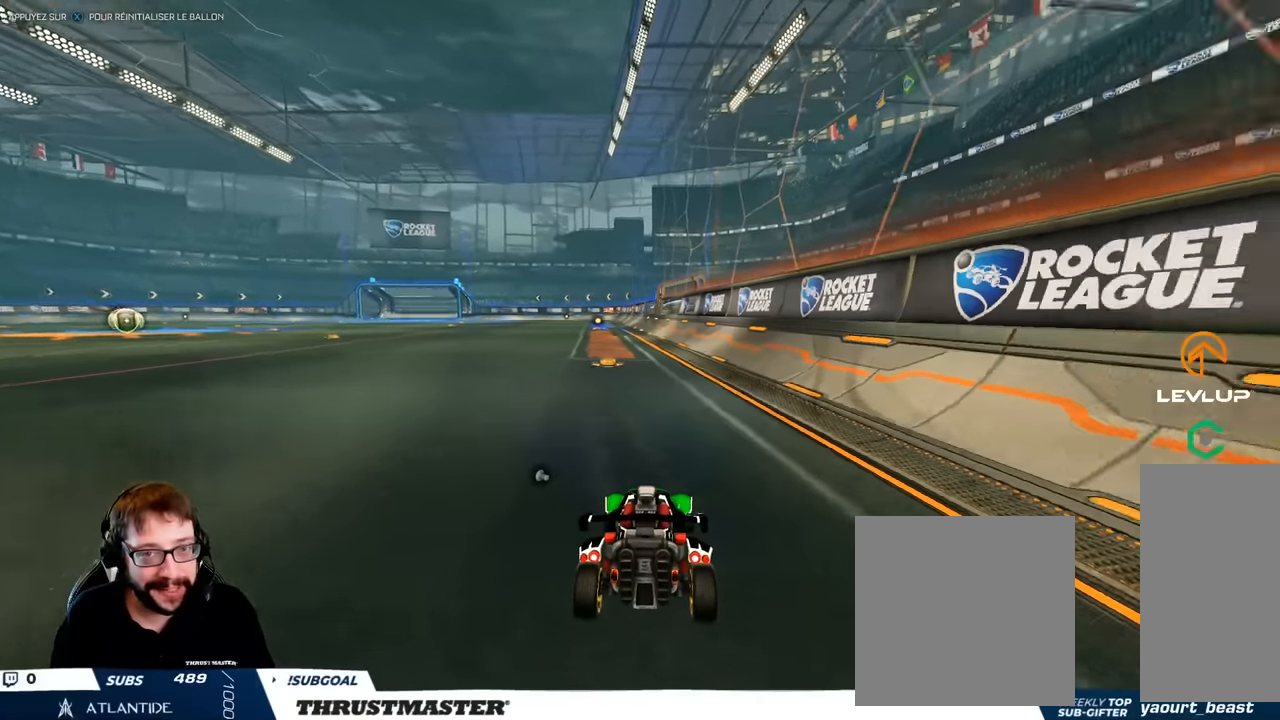
{"buttons": [], "left_stick": "down", "right_stick": "center", "events": []}
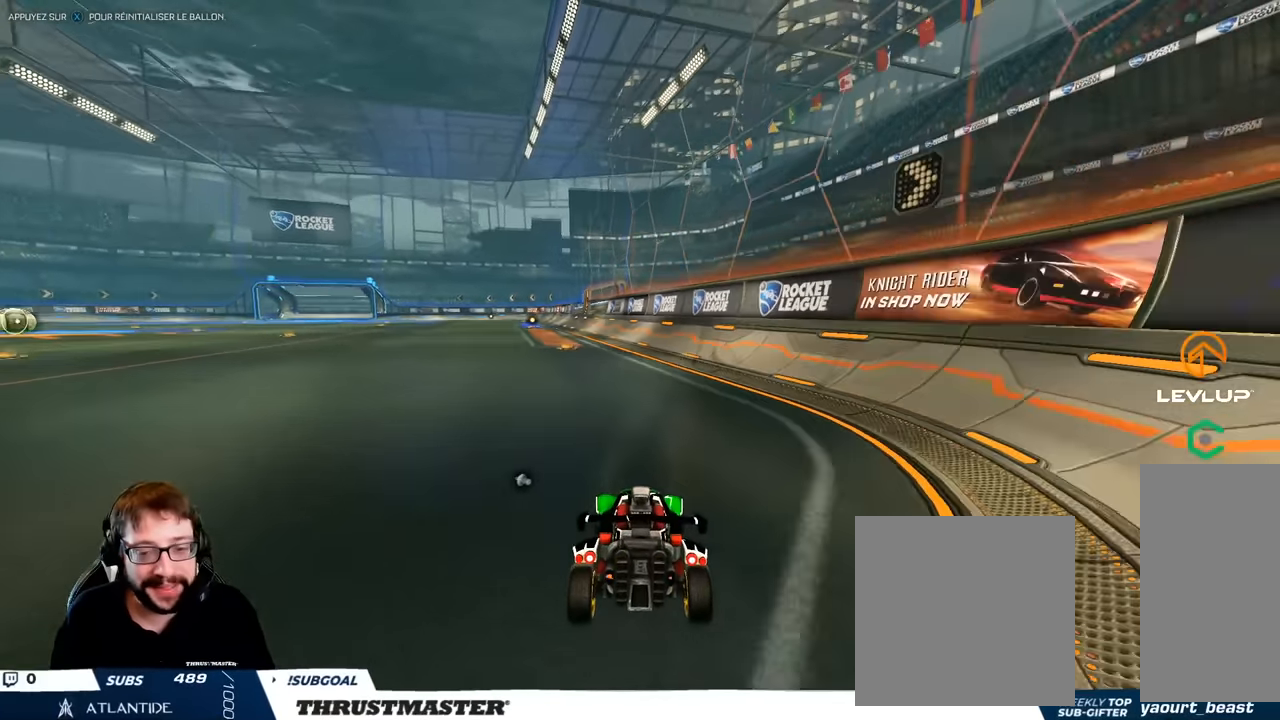
{"buttons": [], "left_stick": "down", "right_stick": "center", "events": [[67, "left_stick", "down-left"], [483, "left_stick", "down"]]}
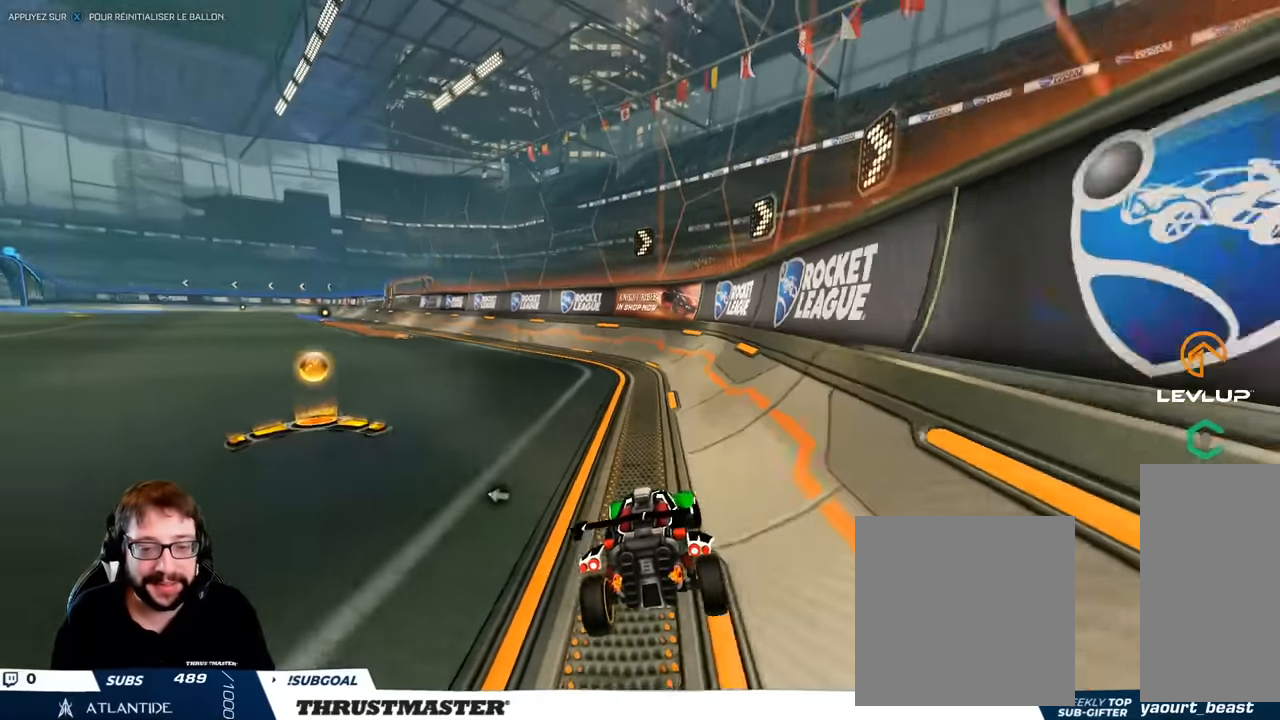
{"buttons": ["B", "R2"], "left_stick": "up-left", "right_stick": "center", "events": [[250, "R2", "down"], [300, "left_stick", "up-left"], [400, "B", "down"]]}
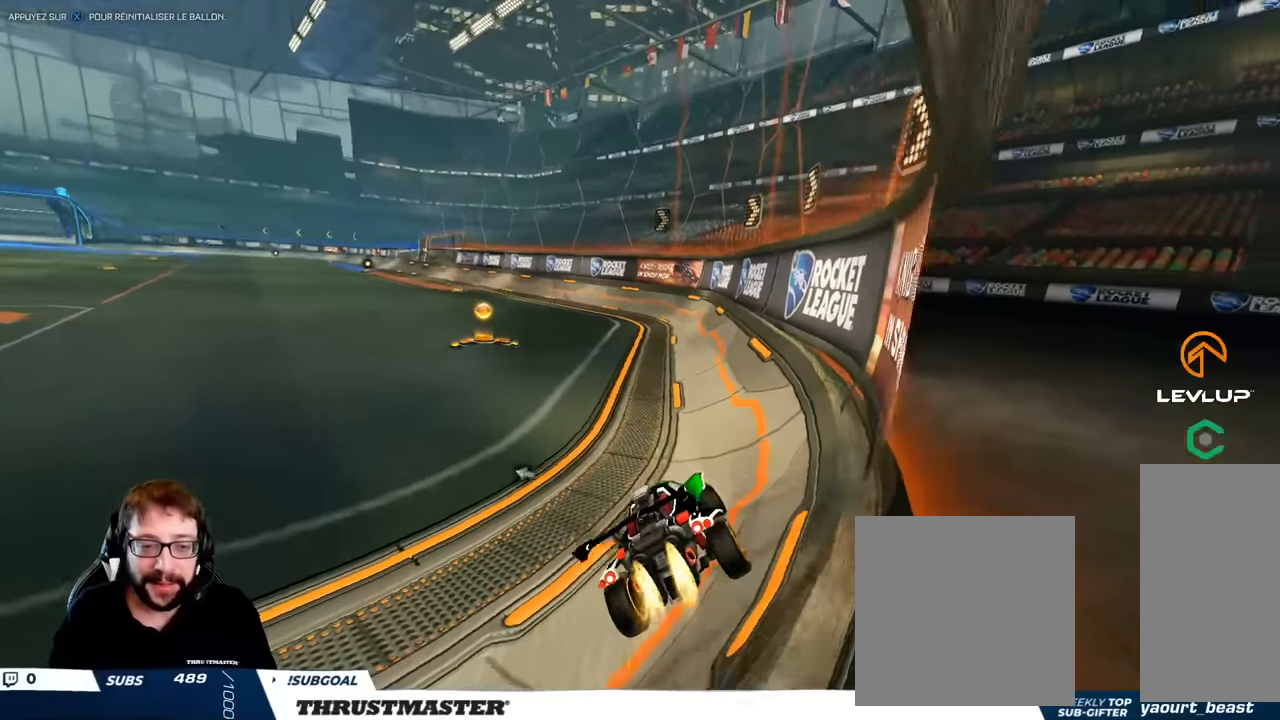
{"buttons": ["R2"], "left_stick": "center", "right_stick": "center", "events": [[383, "left_stick", "center"], [483, "B", "up"]]}
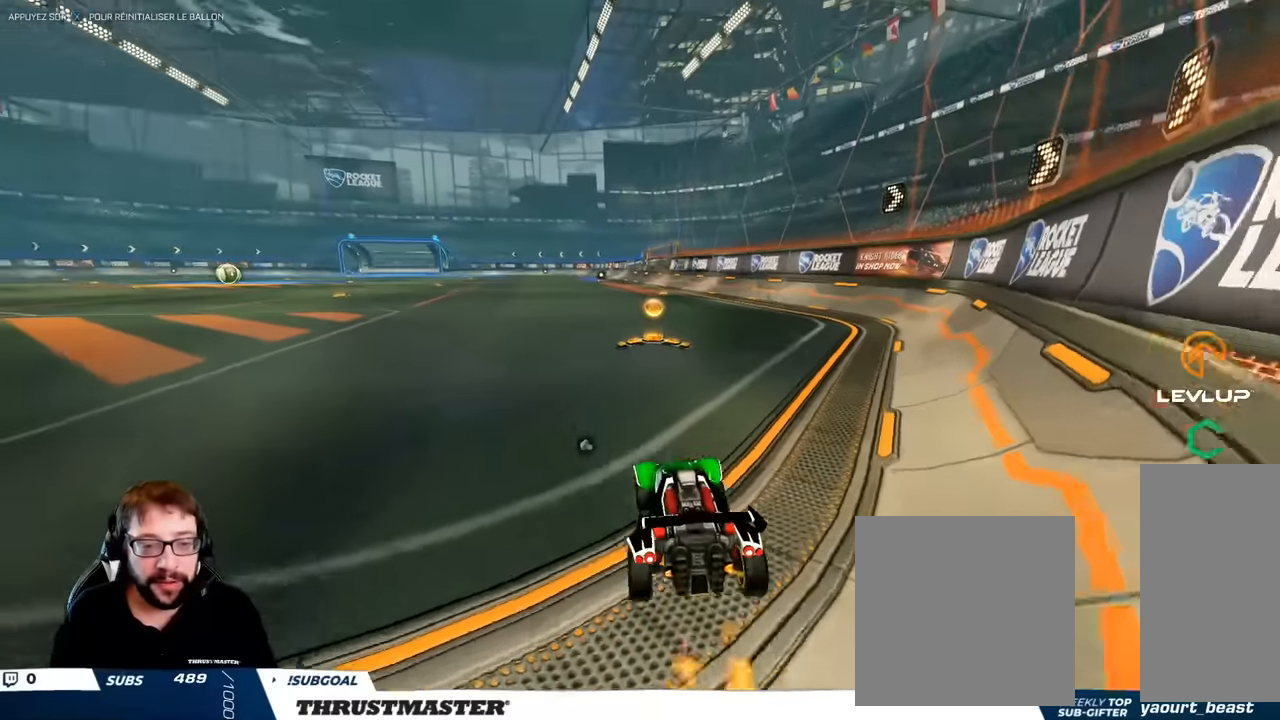
{"buttons": [], "left_stick": "center", "right_stick": "center", "events": [[33, "left_stick", "right"], [50, "R2", "up"], [133, "left_stick", "center"], [283, "left_stick", "down"], [450, "left_stick", "center"]]}
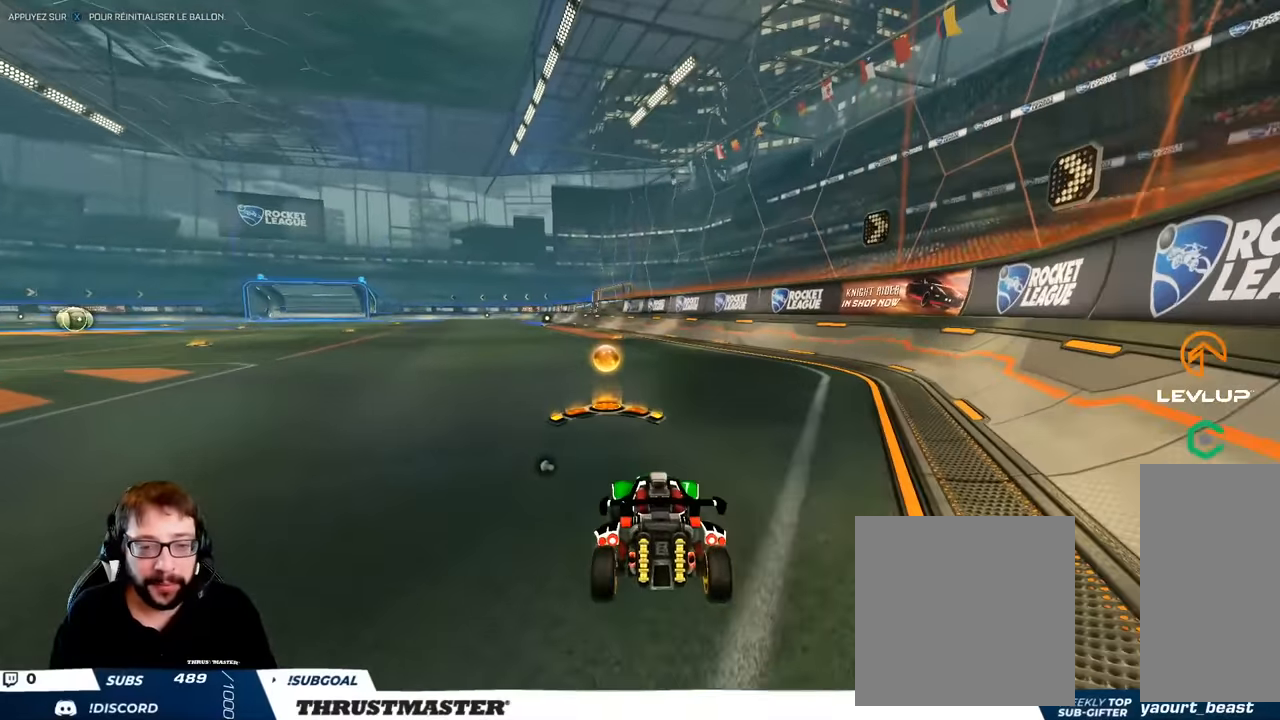
{"buttons": ["L2"], "left_stick": "center", "right_stick": "center", "events": [[333, "A", "down"], [416, "A", "up"], [500, "L2", "down"]]}
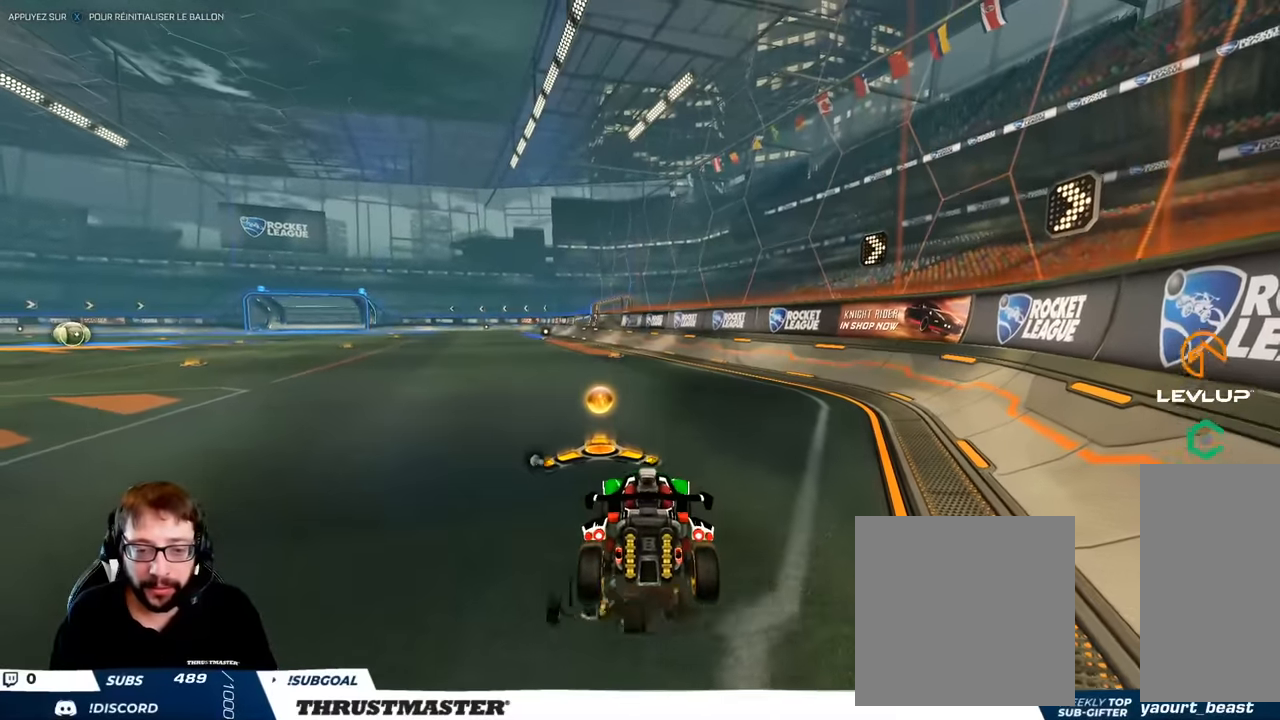
{"buttons": [], "left_stick": "up", "right_stick": "center", "events": [[16, "left_stick", "down"], [66, "L2", "up"], [266, "left_stick", "center"], [366, "B", "down"], [483, "left_stick", "up"], [500, "B", "up"]]}
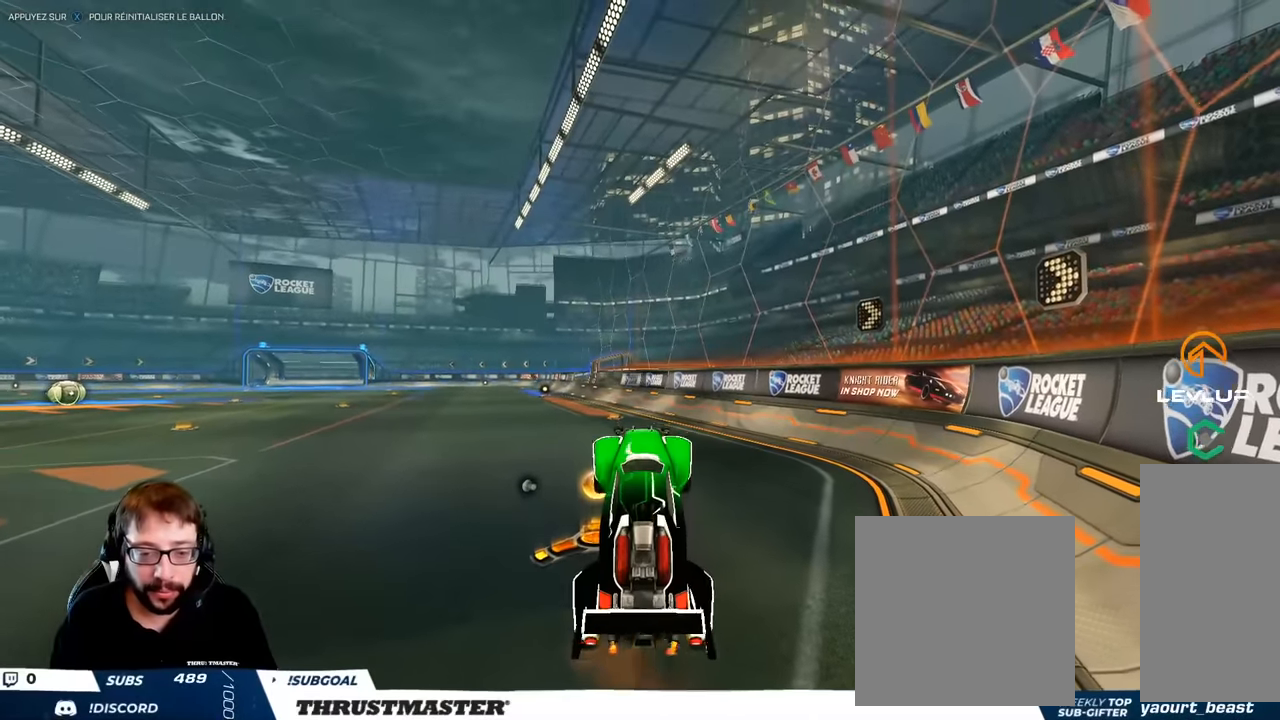
{"buttons": [], "left_stick": "down", "right_stick": "center", "events": [[133, "left_stick", "center"], [150, "B", "down"], [383, "left_stick", "down"], [500, "B", "up"]]}
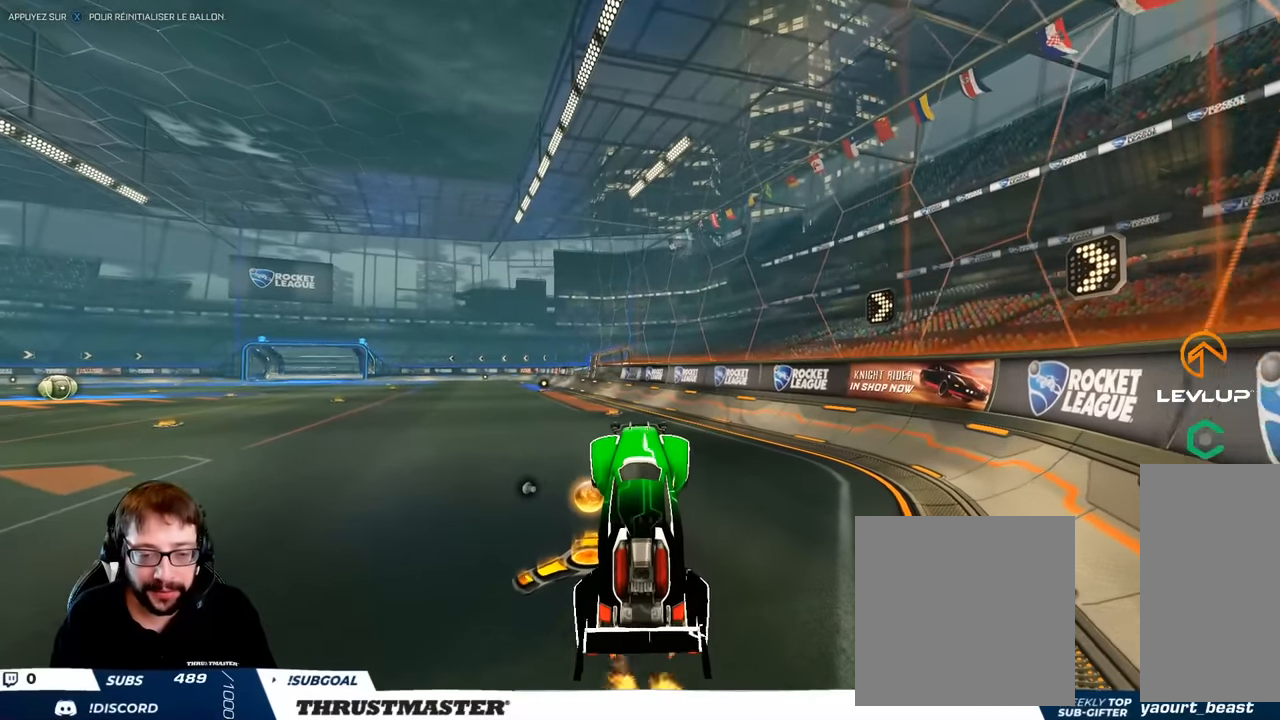
{"buttons": ["B"], "left_stick": "center", "right_stick": "center", "events": [[16, "left_stick", "center"], [116, "B", "down"], [300, "B", "up"], [416, "B", "down"]]}
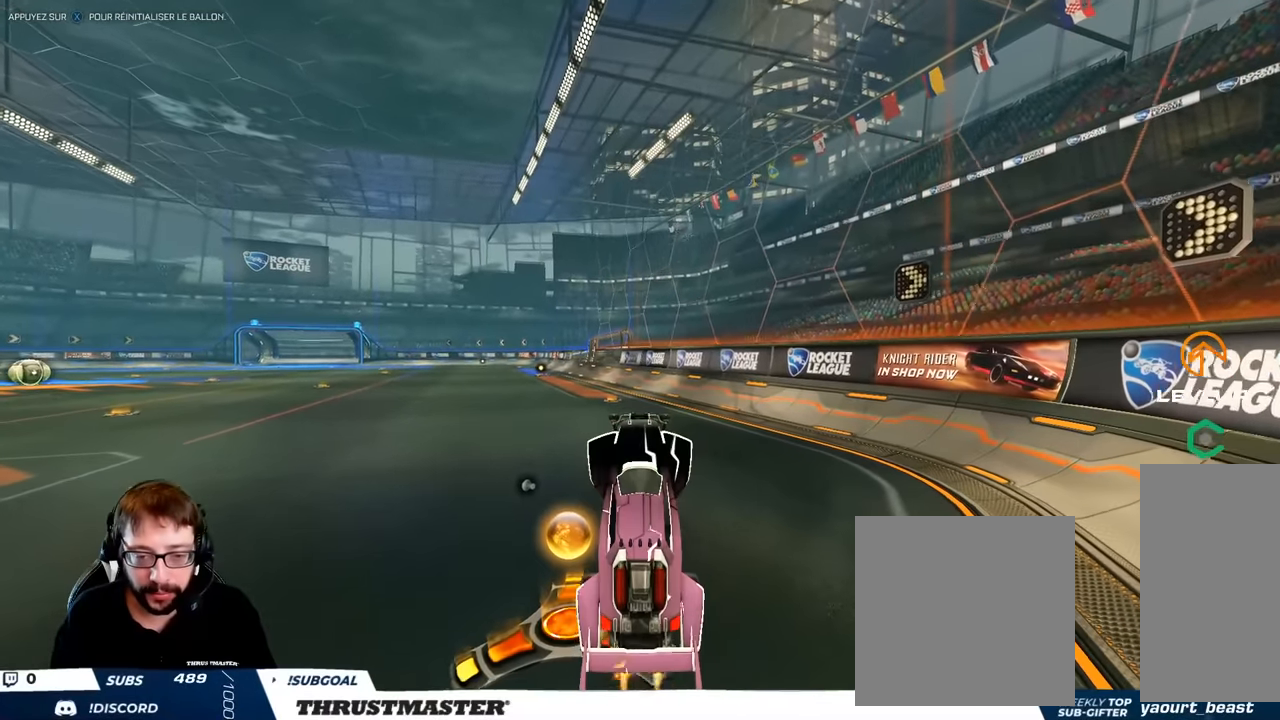
{"buttons": [], "left_stick": "up", "right_stick": "center", "events": [[33, "B", "up"], [133, "B", "down"], [433, "B", "up"], [450, "left_stick", "up"]]}
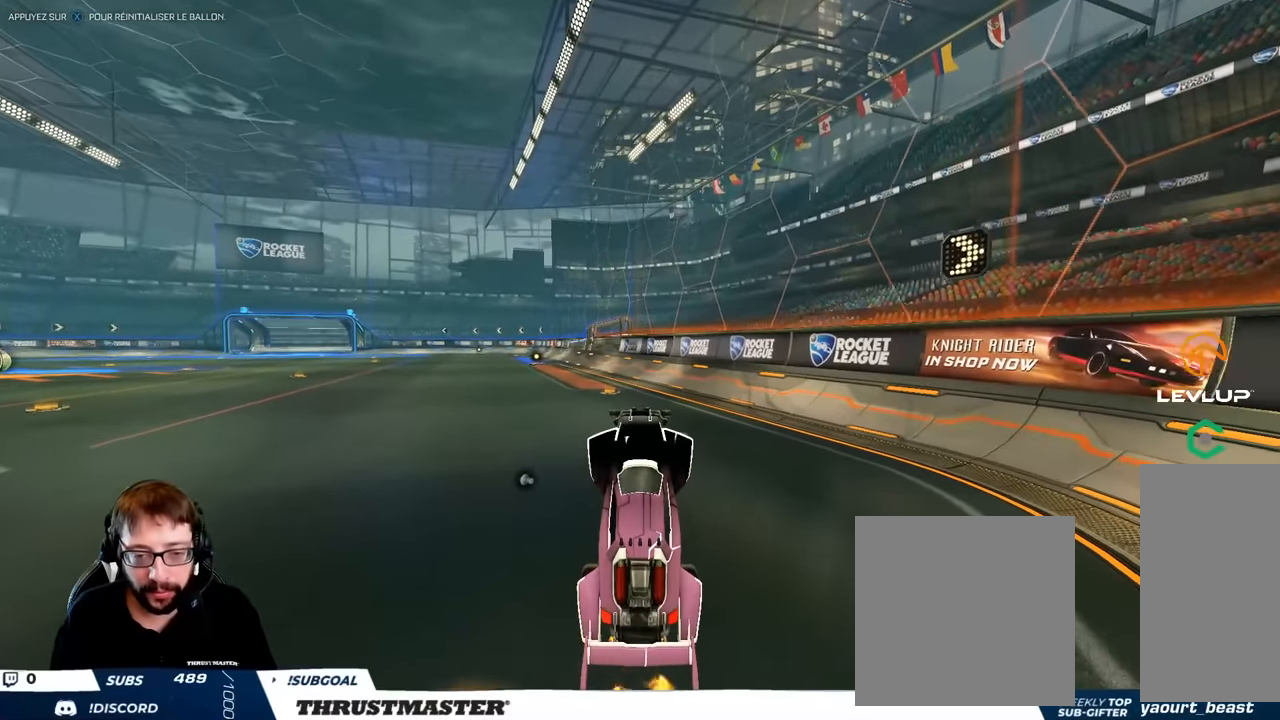
{"buttons": ["B"], "left_stick": "center", "right_stick": "center", "events": [[50, "left_stick", "center"], [66, "B", "down"], [316, "B", "up"], [416, "B", "down"]]}
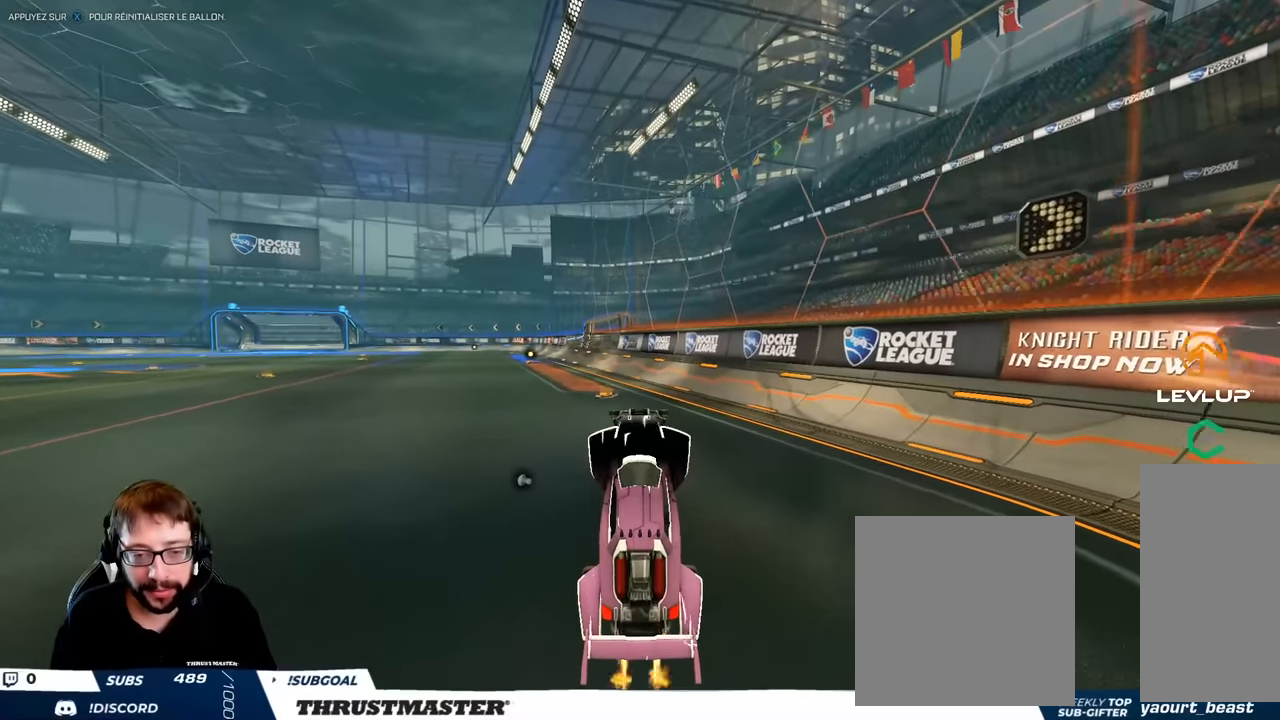
{"buttons": [], "left_stick": "center", "right_stick": "center", "events": [[100, "B", "up"], [216, "B", "down"], [416, "B", "up"]]}
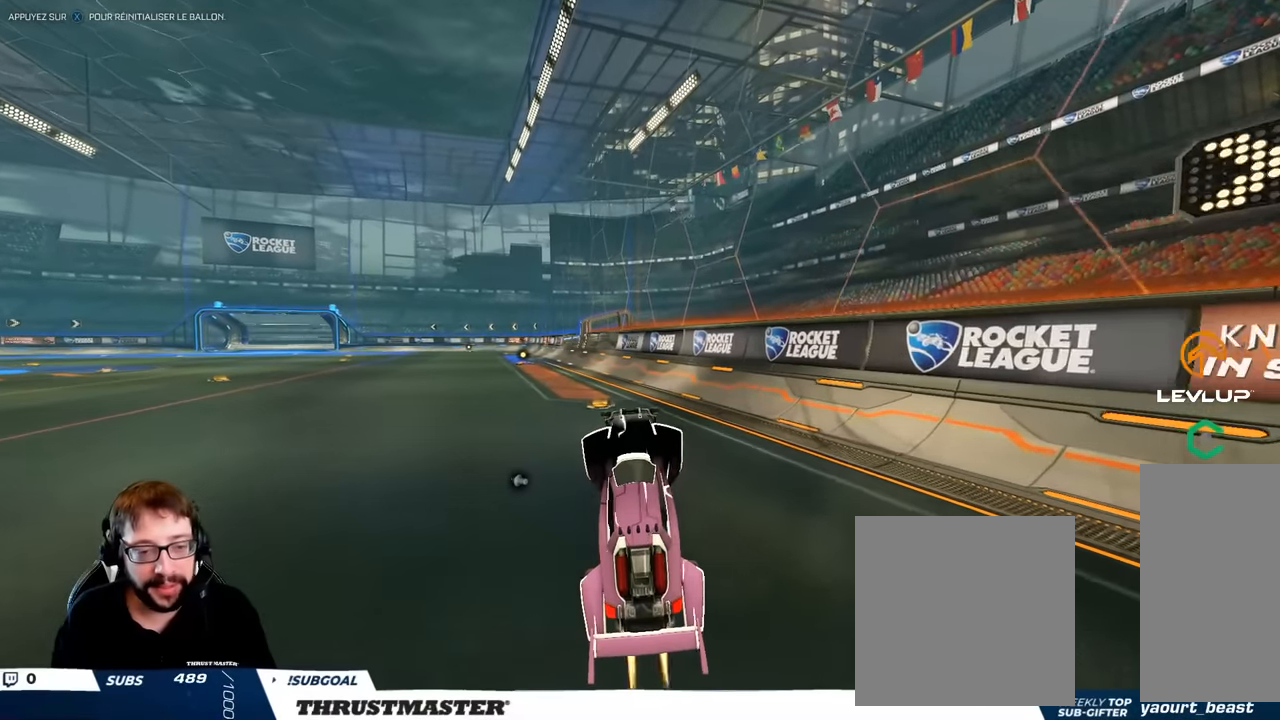
{"buttons": [], "left_stick": "center", "right_stick": "center", "events": [[16, "B", "down"], [250, "B", "up"], [333, "B", "down"], [383, "left_stick", "down"], [466, "B", "up"], [466, "left_stick", "center"]]}
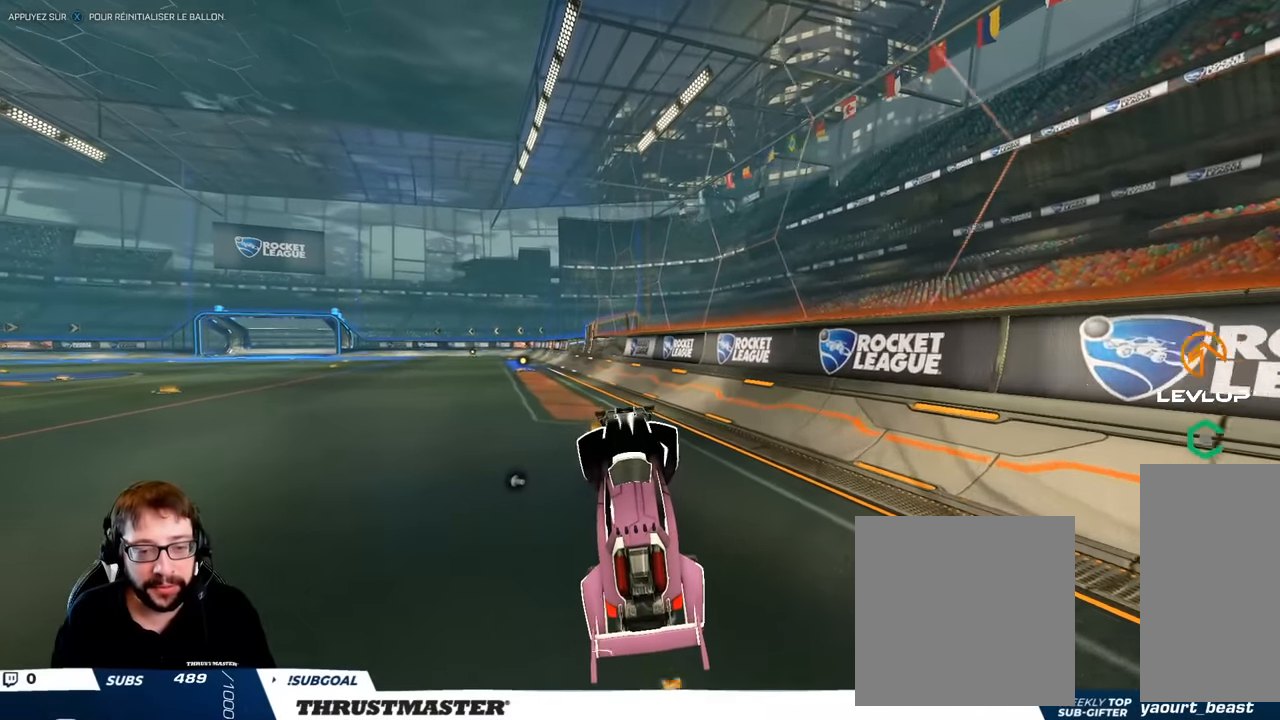
{"buttons": ["B"], "left_stick": "up-left", "right_stick": "center", "events": [[100, "B", "down"], [316, "B", "up"], [433, "left_stick", "up-left"], [450, "B", "down"]]}